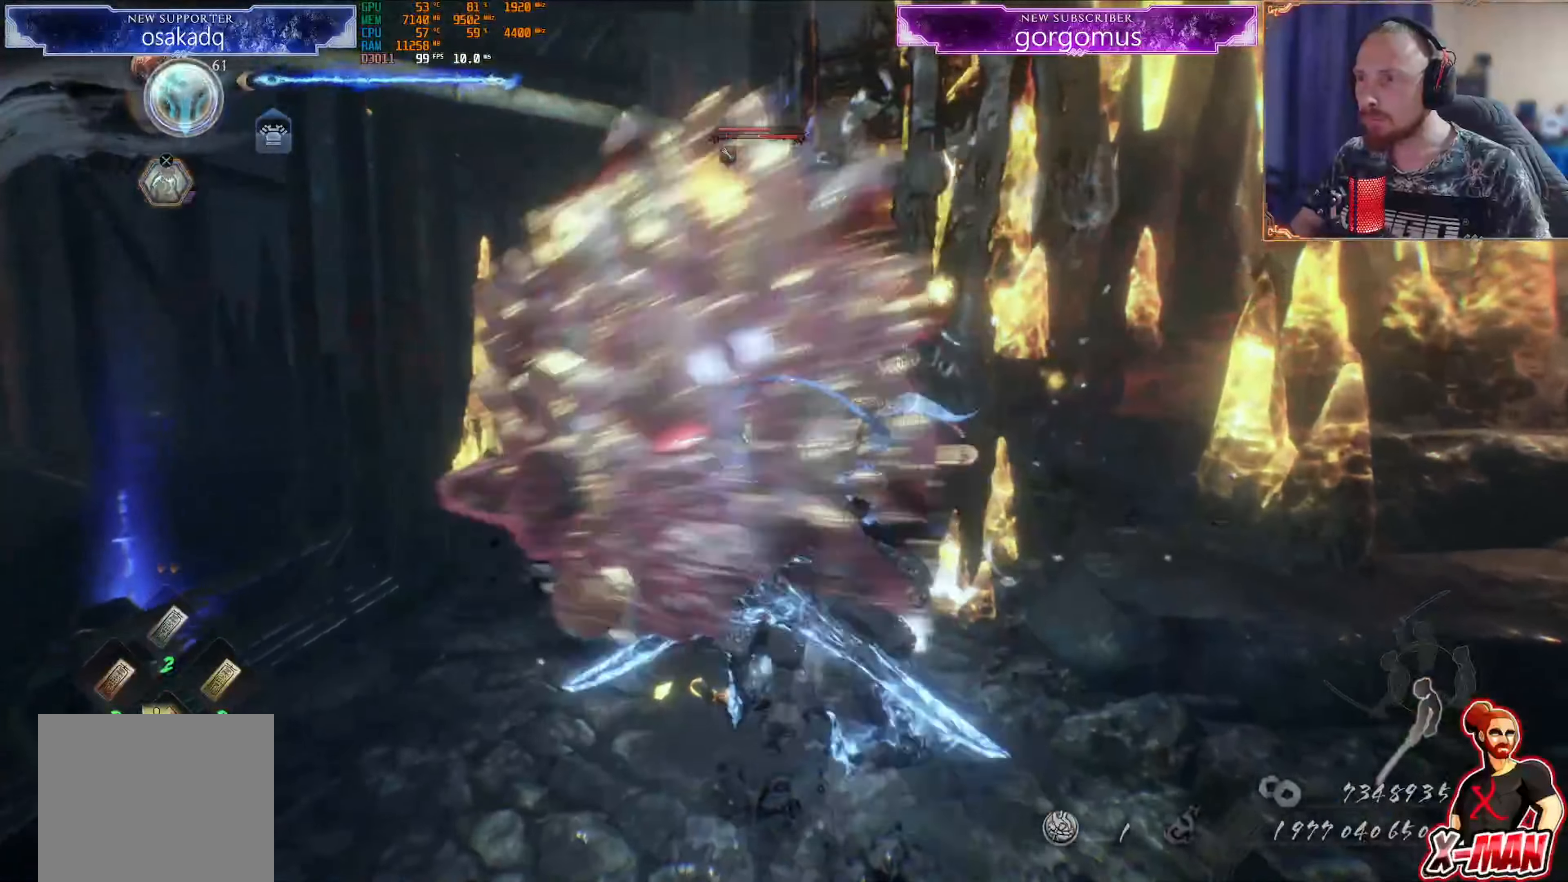
Gameplay with a controller (PlayStation layout); each line is a JSON object with the inputs held at the frame after it. "events" lists button and stick changes between this image and that frame as [ms after this image, input, new state], when the widget could be followed in between. Not read: L2 L3 R2 R3.
{"buttons": ["CROSS", "R1"], "left_stick": "up", "right_stick": "center", "events": [[33, "CROSS", "down"], [100, "CROSS", "up"], [166, "CROSS", "down"], [350, "left_stick", "up"], [383, "CROSS", "up"], [433, "CROSS", "down"]]}
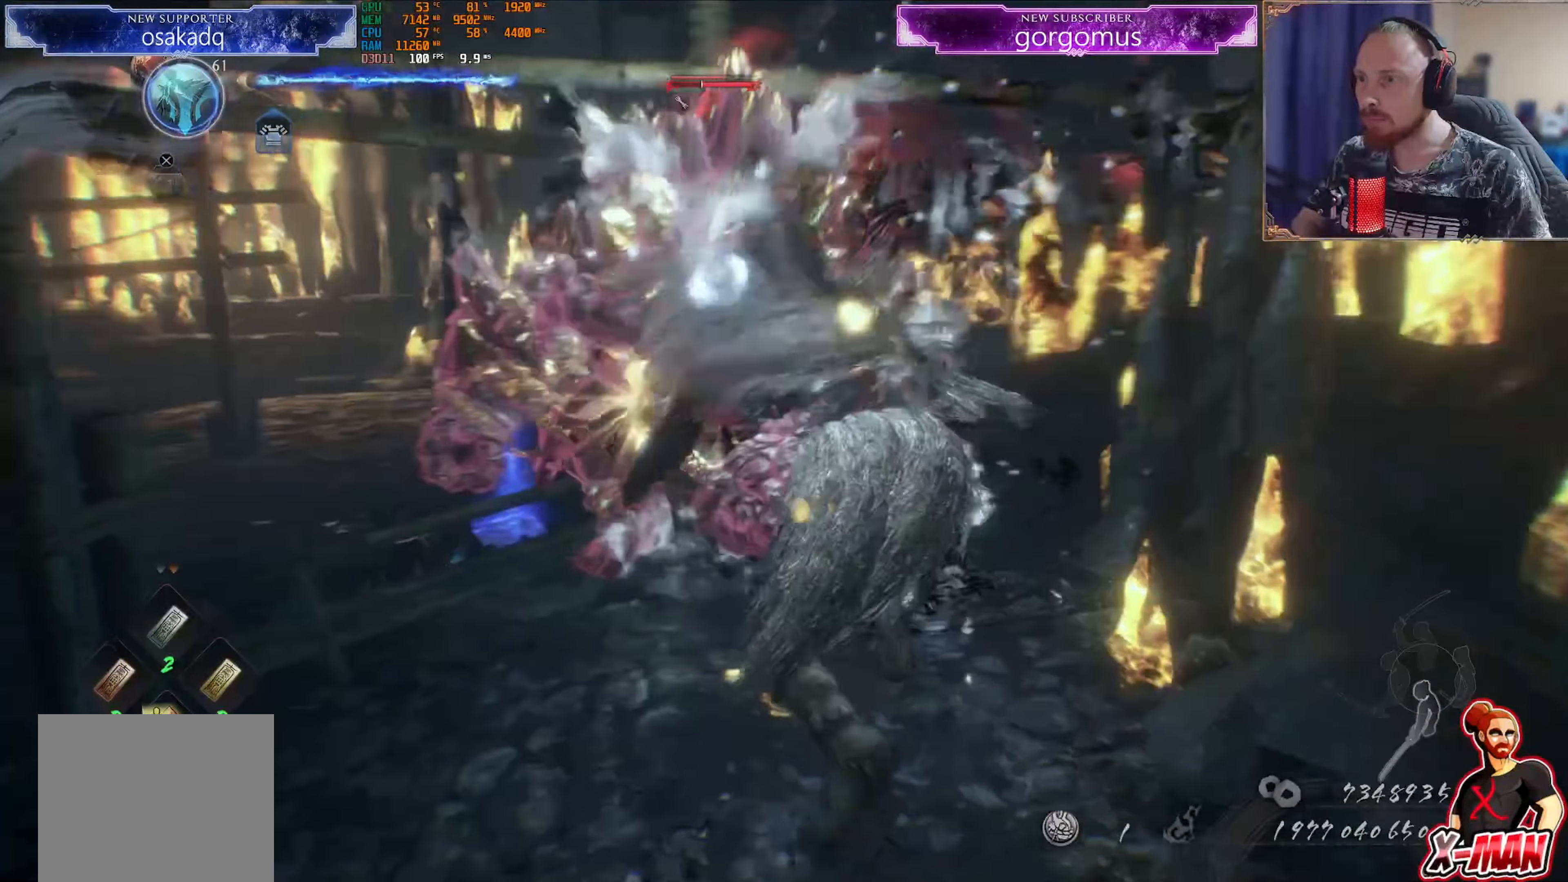
{"buttons": ["R1"], "left_stick": "up", "right_stick": "center", "events": [[33, "CROSS", "up"], [83, "CROSS", "down"], [167, "CROSS", "up"], [234, "CROSS", "down"], [267, "left_stick", "center"], [334, "CROSS", "up"], [400, "CROSS", "down"], [450, "left_stick", "up"], [484, "CROSS", "up"]]}
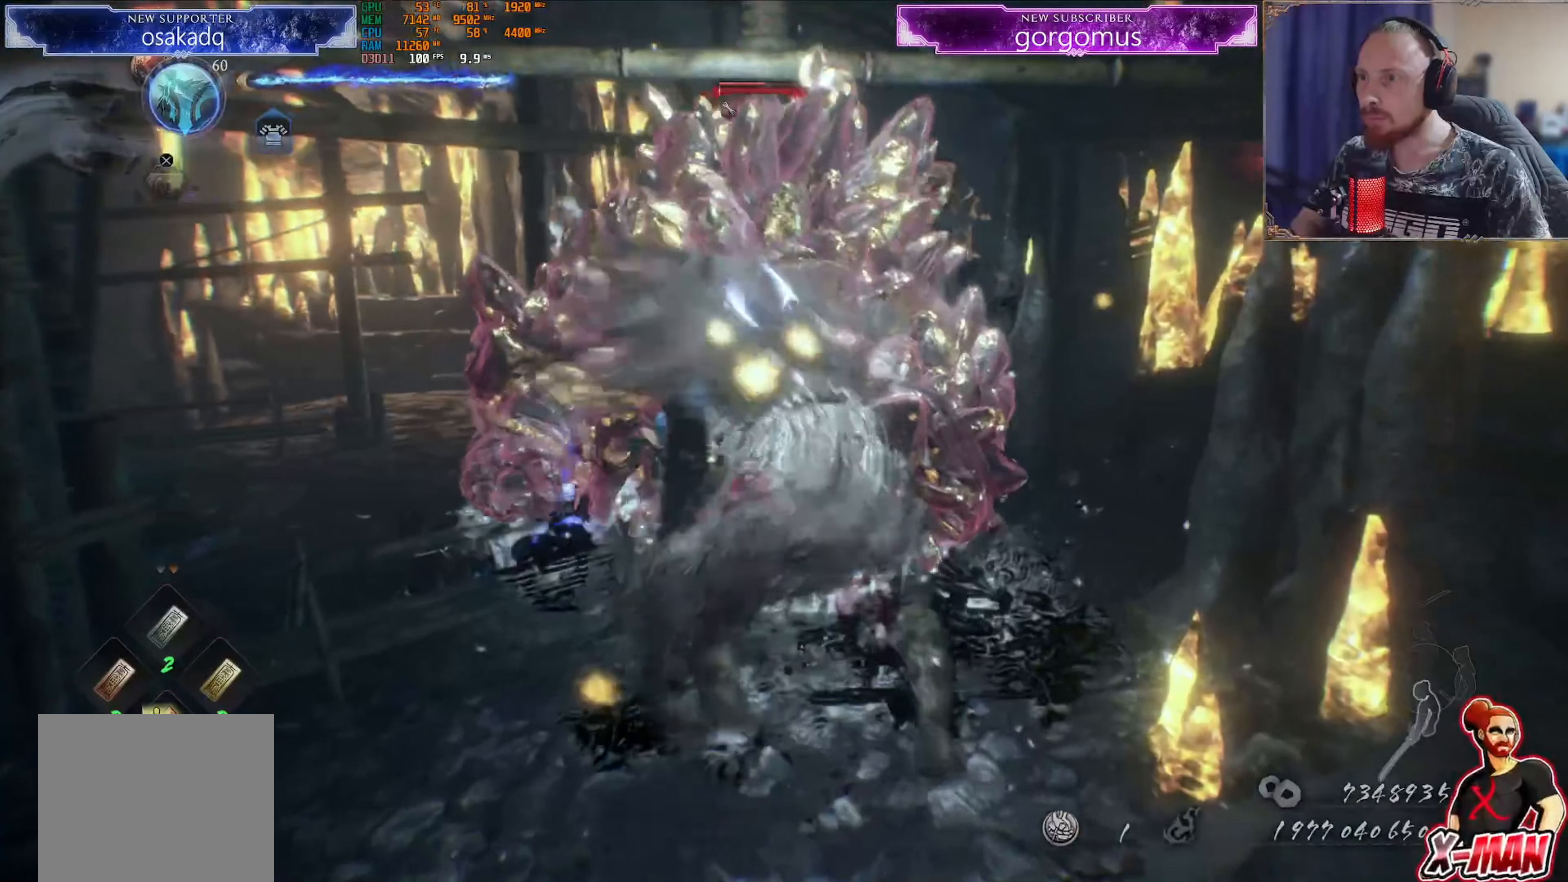
{"buttons": ["CROSS", "R1"], "left_stick": "down-left", "right_stick": "center", "events": [[33, "CROSS", "down"], [133, "CROSS", "up"], [150, "left_stick", "center"], [183, "CROSS", "down"], [317, "left_stick", "up-right"], [500, "left_stick", "down-left"]]}
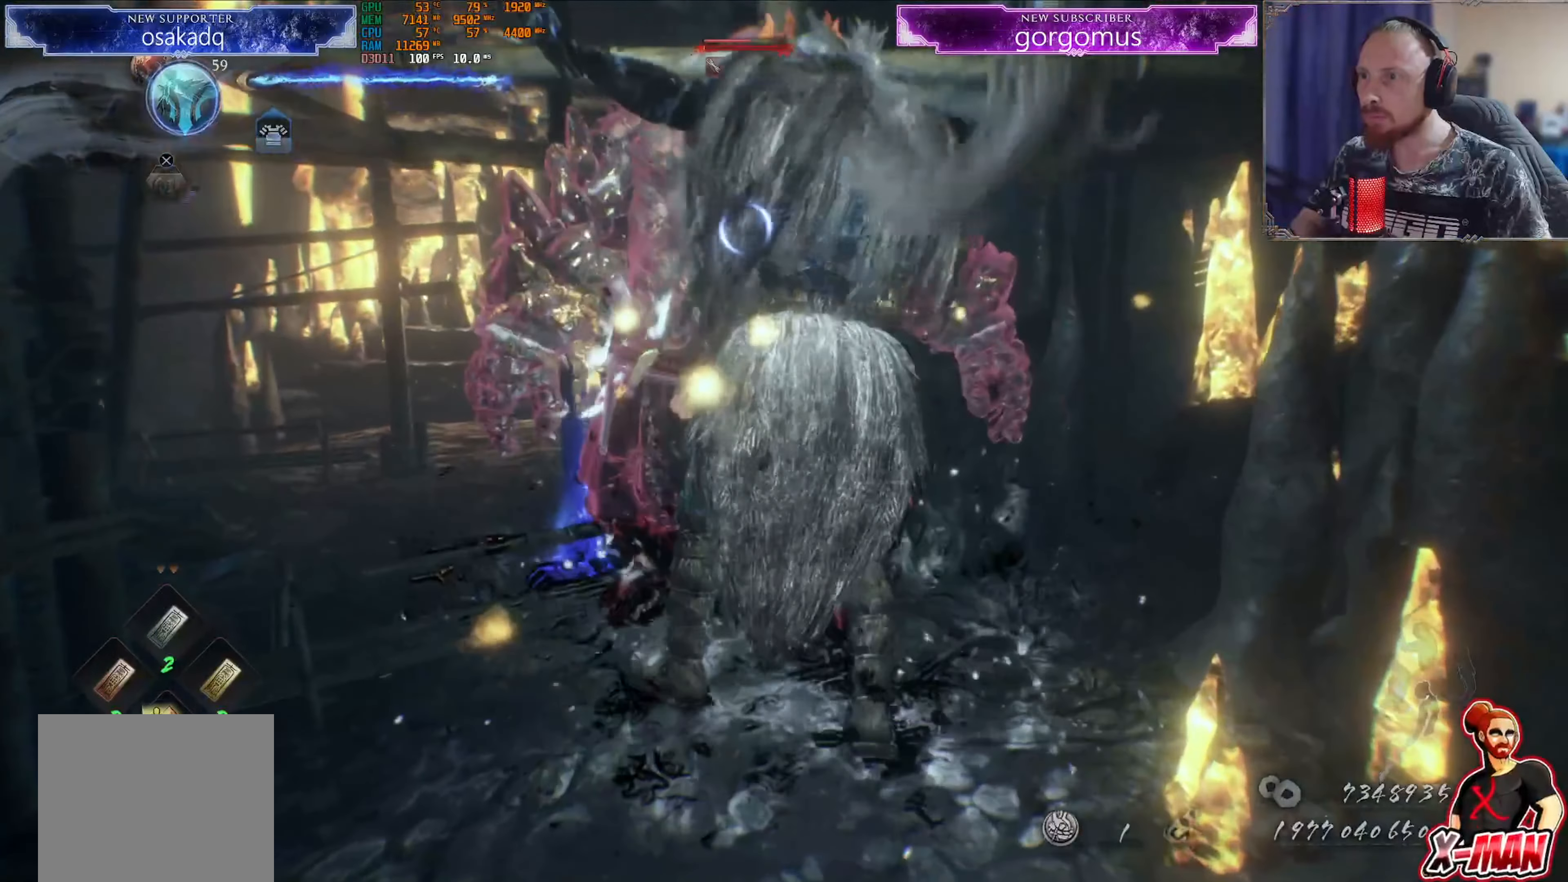
{"buttons": [], "left_stick": "down", "right_stick": "center", "events": [[17, "CROSS", "up"], [17, "R1", "up"], [184, "left_stick", "down-right"], [200, "L1", "down"], [317, "left_stick", "down-left"], [367, "L1", "up"], [467, "left_stick", "down"]]}
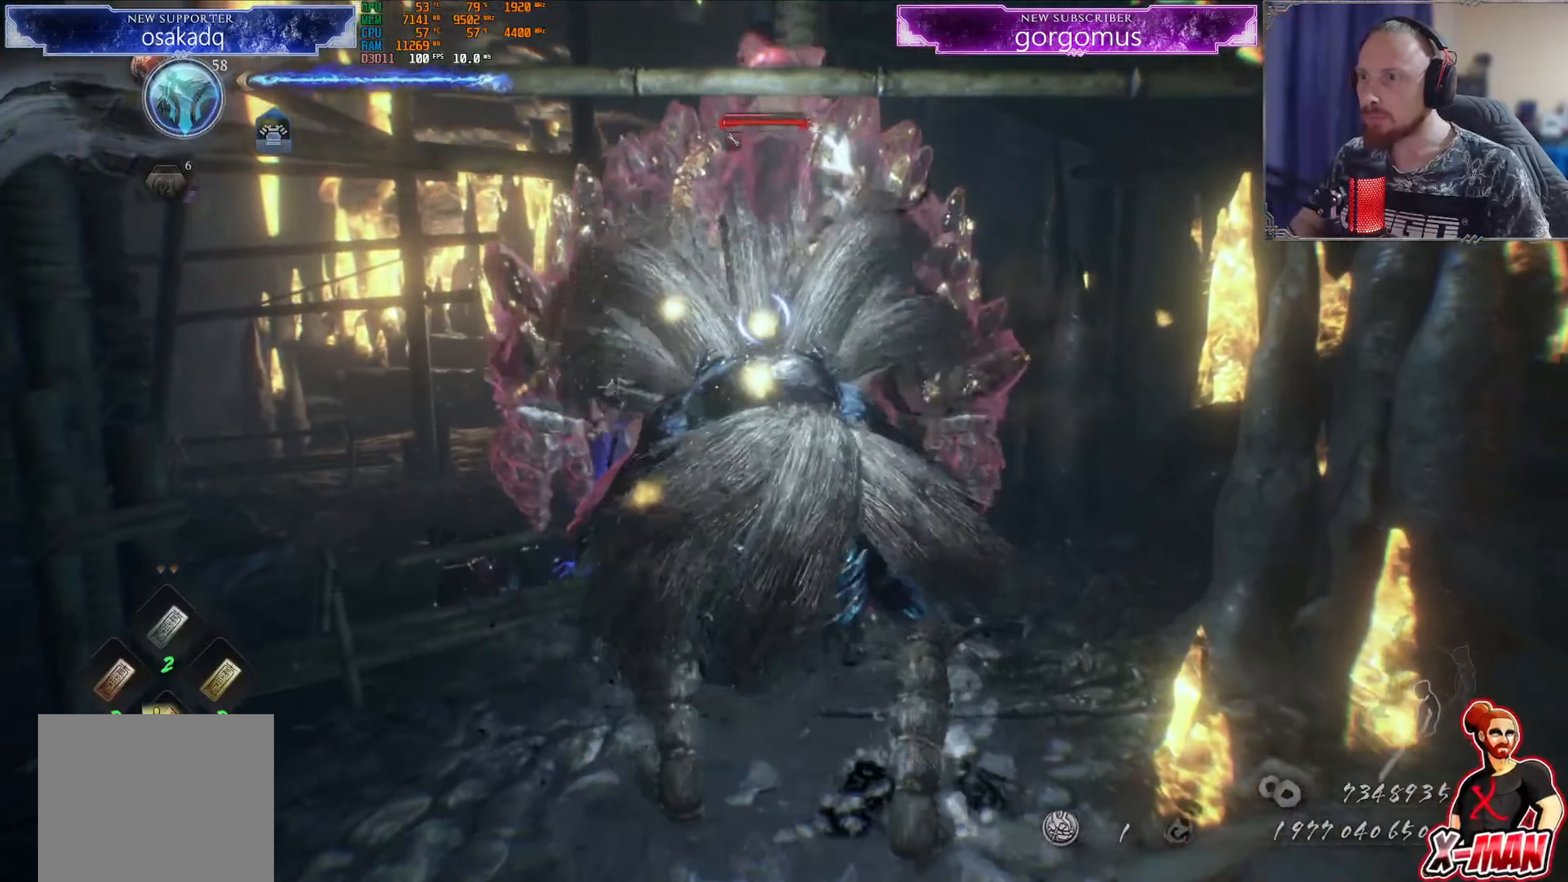
{"buttons": [], "left_stick": "center", "right_stick": "center", "events": [[233, "left_stick", "down-left"], [500, "left_stick", "center"]]}
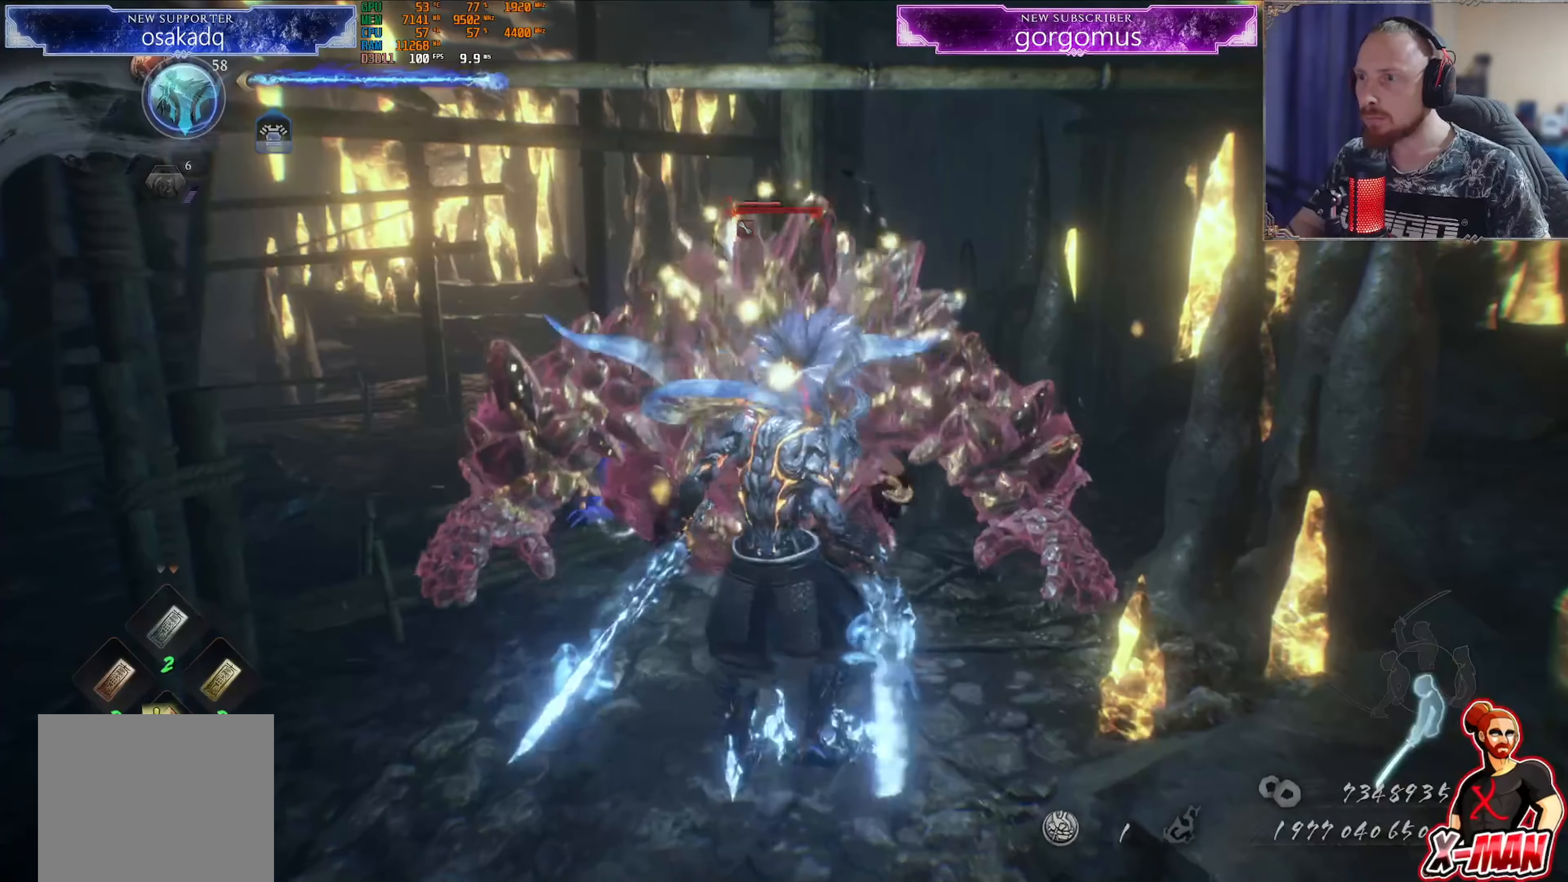
{"buttons": ["TRIANGLE"], "left_stick": "up", "right_stick": "center", "events": [[117, "left_stick", "up"], [167, "TRIANGLE", "down"], [284, "TRIANGLE", "up"], [351, "TRIANGLE", "down"]]}